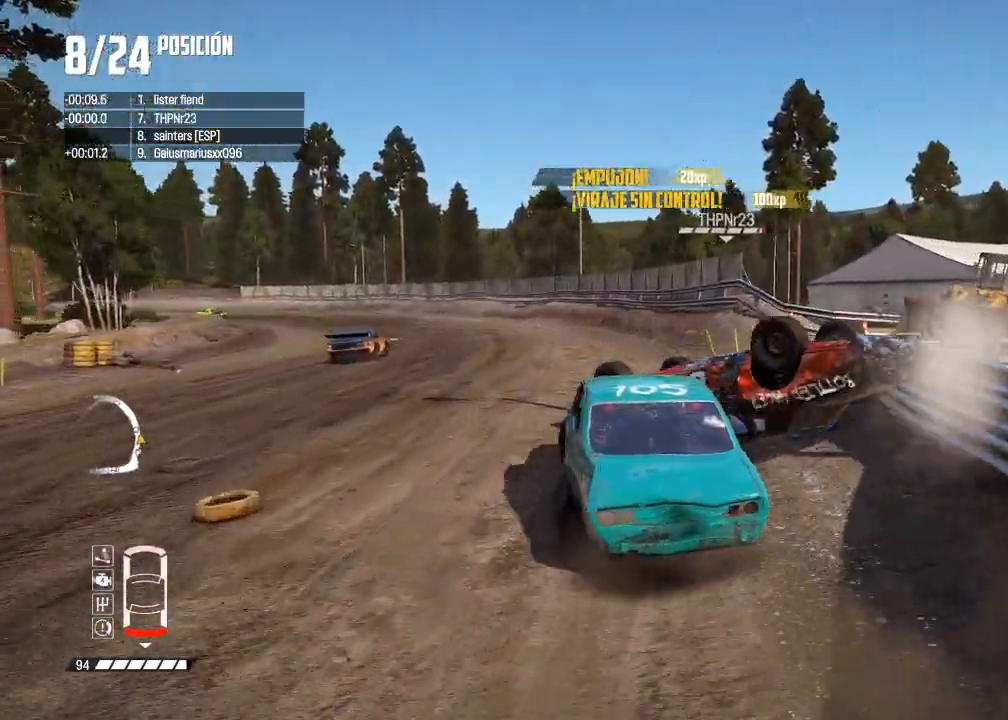
Gameplay with a controller (Xbox layout); each line is a JSON object with the inputs held at the frame after it. "events" lists button and stick changes between this image and that frame as [ms after this image, input, new state], when the widget could be followed in between.
{"buttons": ["R2", "R3"], "left_stick": "right", "right_stick": "center", "events": [[400, "left_stick", "right"], [417, "R3", "down"]]}
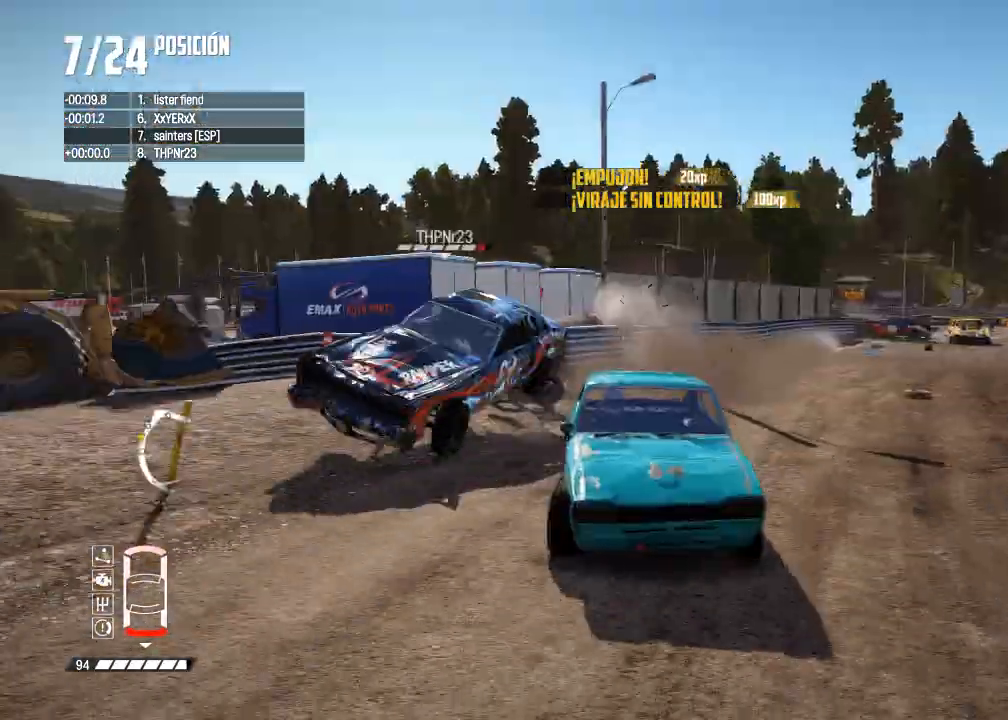
{"buttons": ["R2"], "left_stick": "center", "right_stick": "center", "events": [[101, "left_stick", "center"], [267, "left_stick", "right"], [384, "left_stick", "center"], [434, "R3", "up"]]}
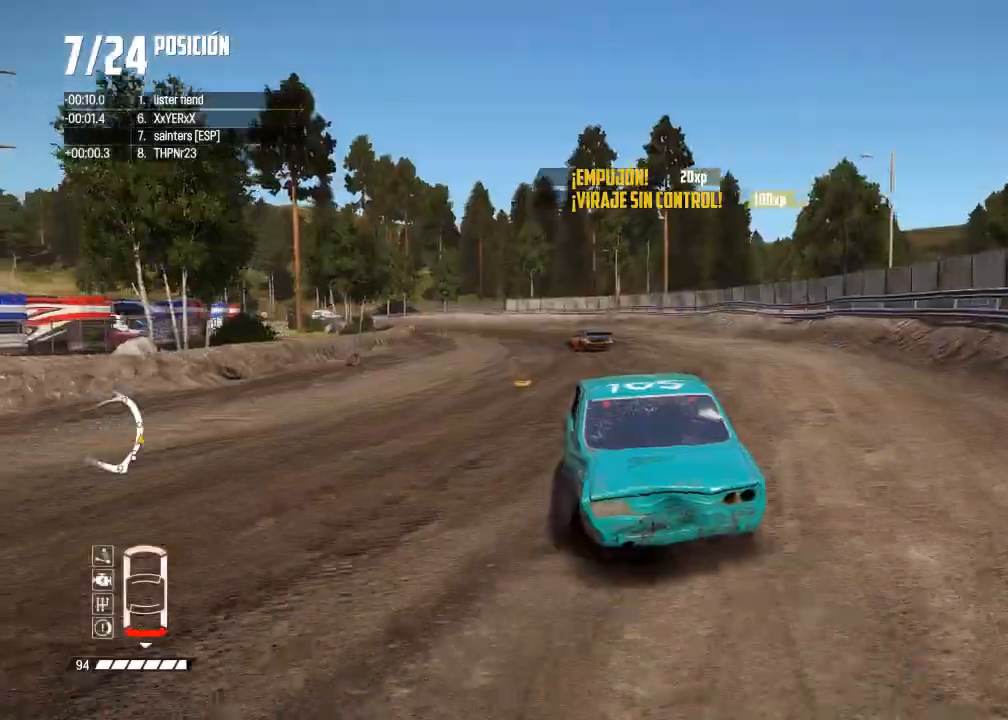
{"buttons": ["R2"], "left_stick": "center", "right_stick": "center", "events": [[150, "left_stick", "left"], [317, "left_stick", "center"]]}
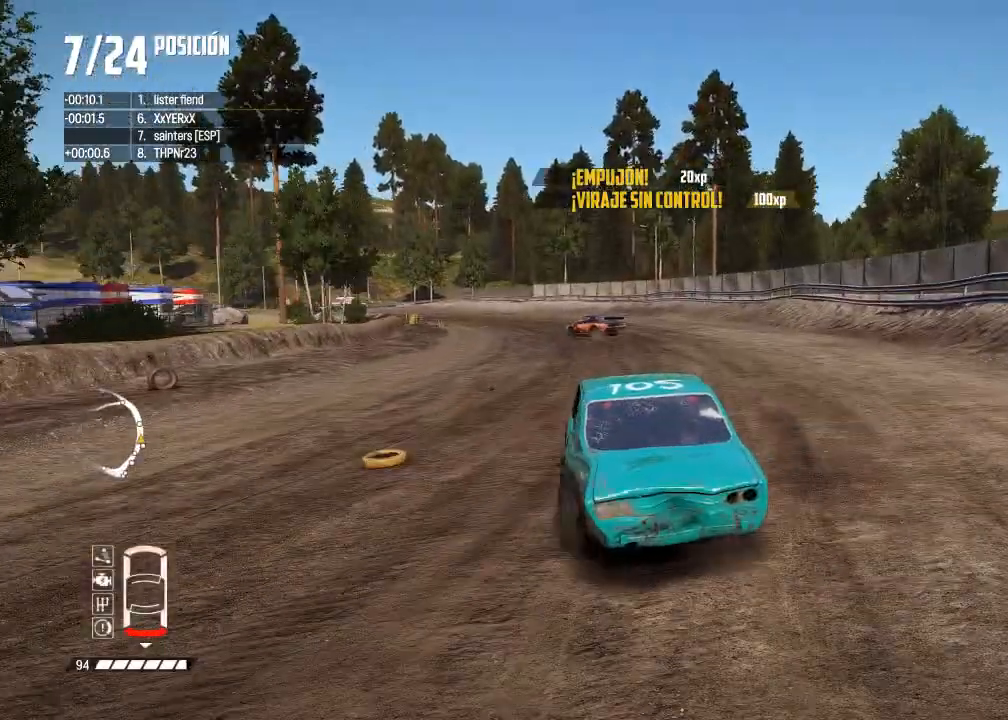
{"buttons": ["R1", "R2"], "left_stick": "left", "right_stick": "up", "events": [[84, "left_stick", "right"], [234, "left_stick", "center"], [367, "left_stick", "left"], [484, "R1", "down"], [484, "right_stick", "up"]]}
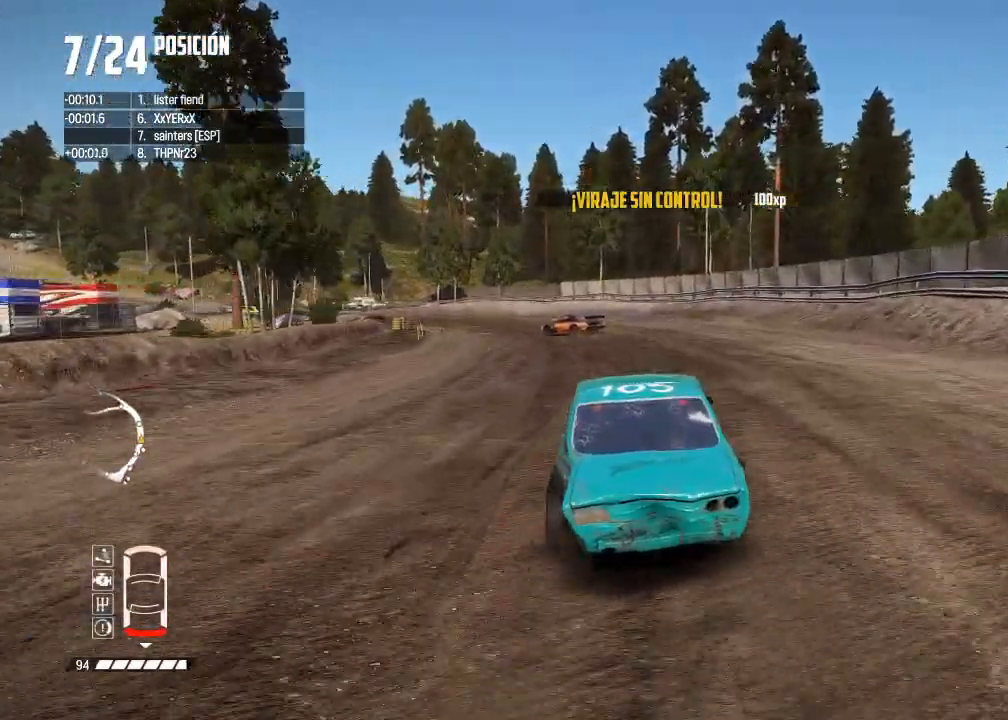
{"buttons": ["R2"], "left_stick": "left", "right_stick": "center", "events": [[33, "R1", "up"], [117, "right_stick", "center"], [200, "left_stick", "center"], [367, "left_stick", "left"]]}
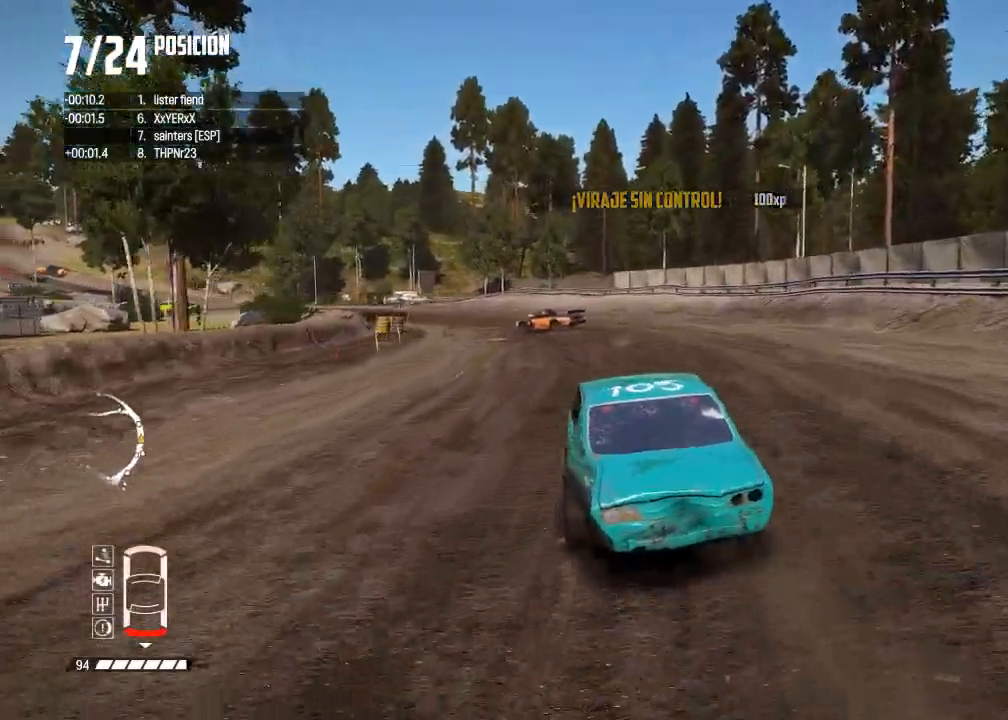
{"buttons": [], "left_stick": "left", "right_stick": "center", "events": [[267, "right_stick", "down"], [284, "R2", "up"], [468, "right_stick", "center"]]}
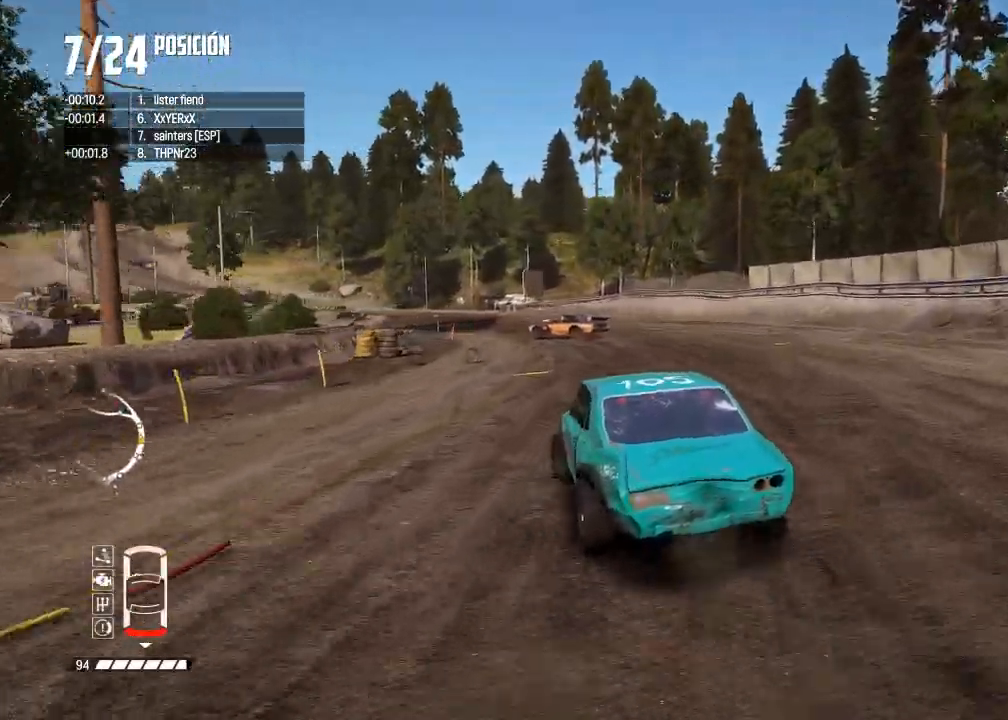
{"buttons": [], "left_stick": "center", "right_stick": "center", "events": [[50, "left_stick", "center"], [100, "R2", "down"], [200, "left_stick", "left"], [384, "left_stick", "center"], [400, "R2", "up"]]}
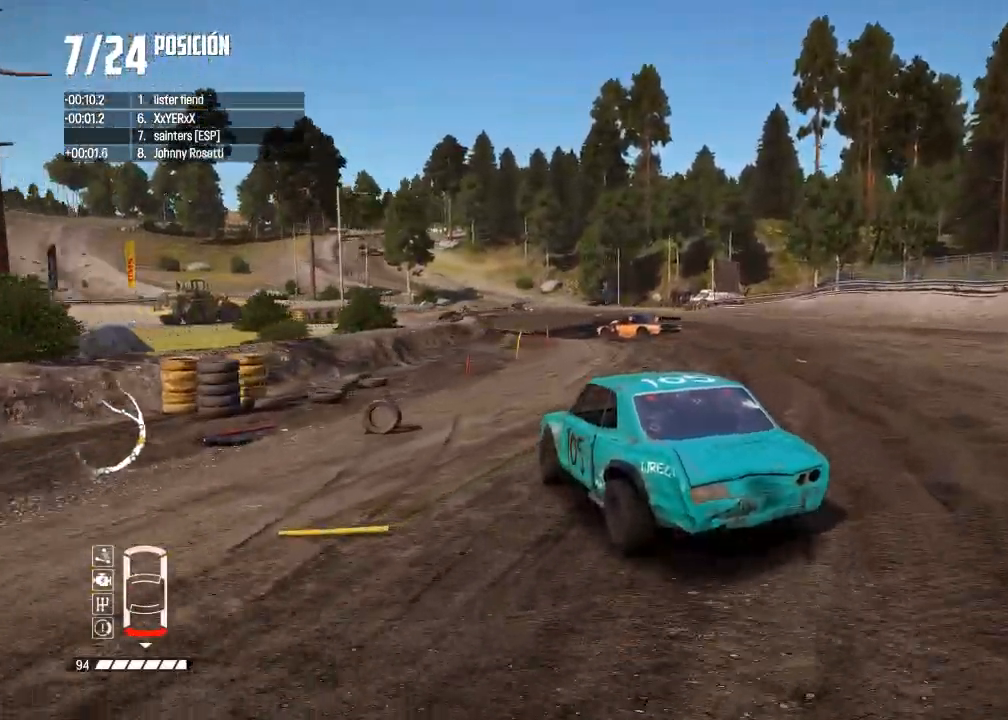
{"buttons": ["R2"], "left_stick": "center", "right_stick": "center", "events": [[17, "right_stick", "up"], [51, "X", "down"], [167, "X", "up"], [167, "right_stick", "center"], [201, "left_stick", "left"], [234, "R2", "down"], [367, "left_stick", "center"]]}
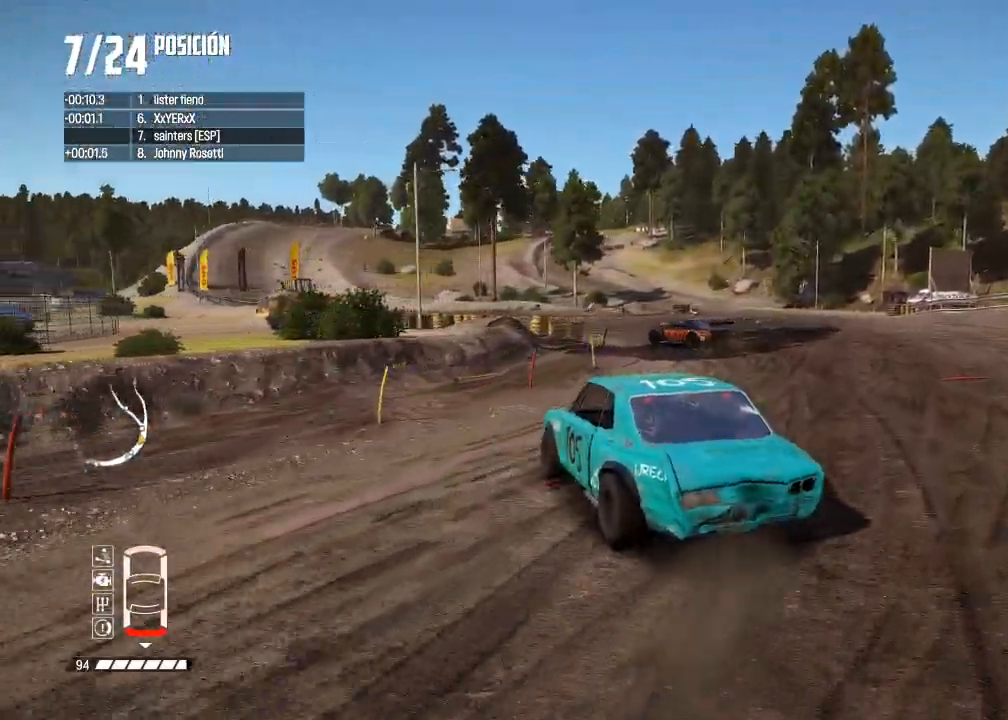
{"buttons": ["R2"], "left_stick": "center", "right_stick": "center", "events": []}
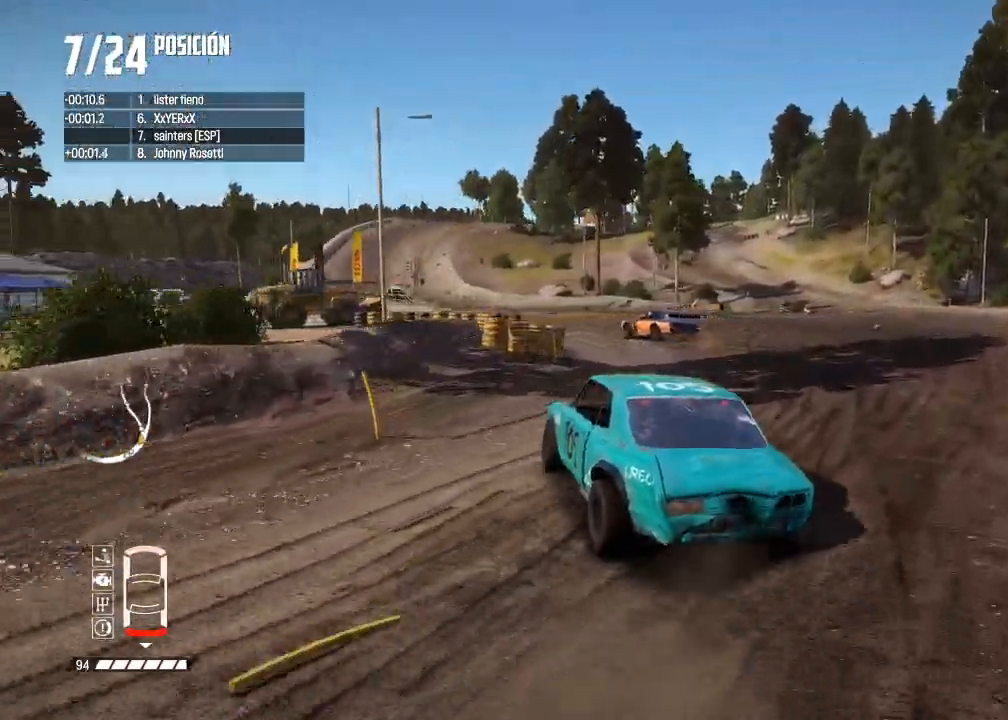
{"buttons": ["R2"], "left_stick": "center", "right_stick": "center", "events": [[101, "R3", "down"], [367, "R3", "up"], [384, "R2", "up"], [501, "R2", "down"]]}
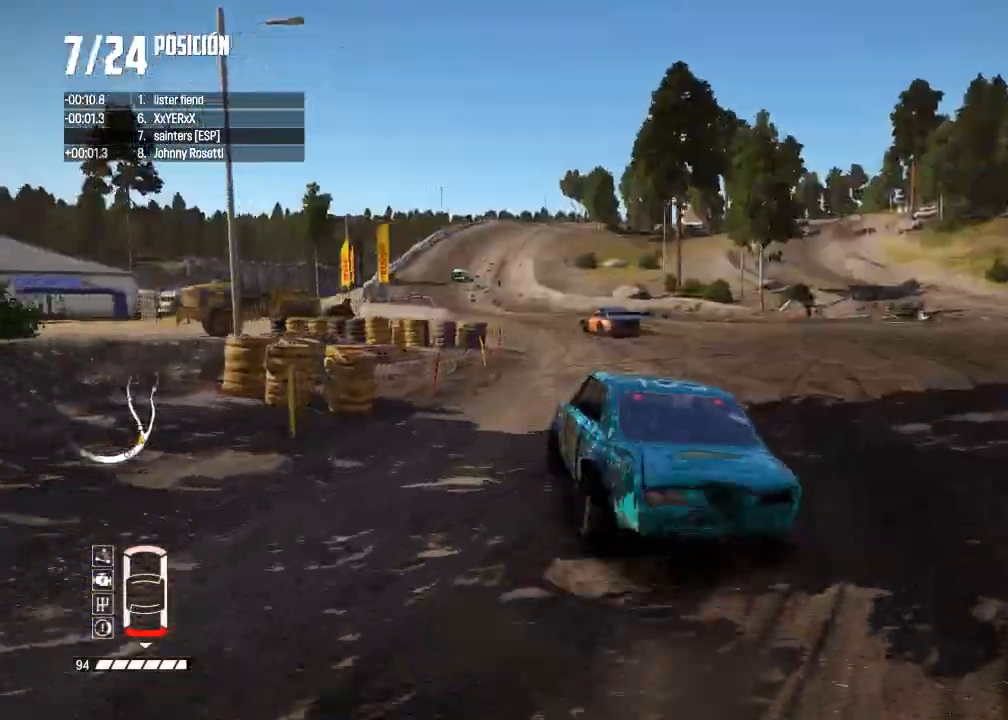
{"buttons": ["R2"], "left_stick": "right", "right_stick": "center", "events": [[400, "left_stick", "right"]]}
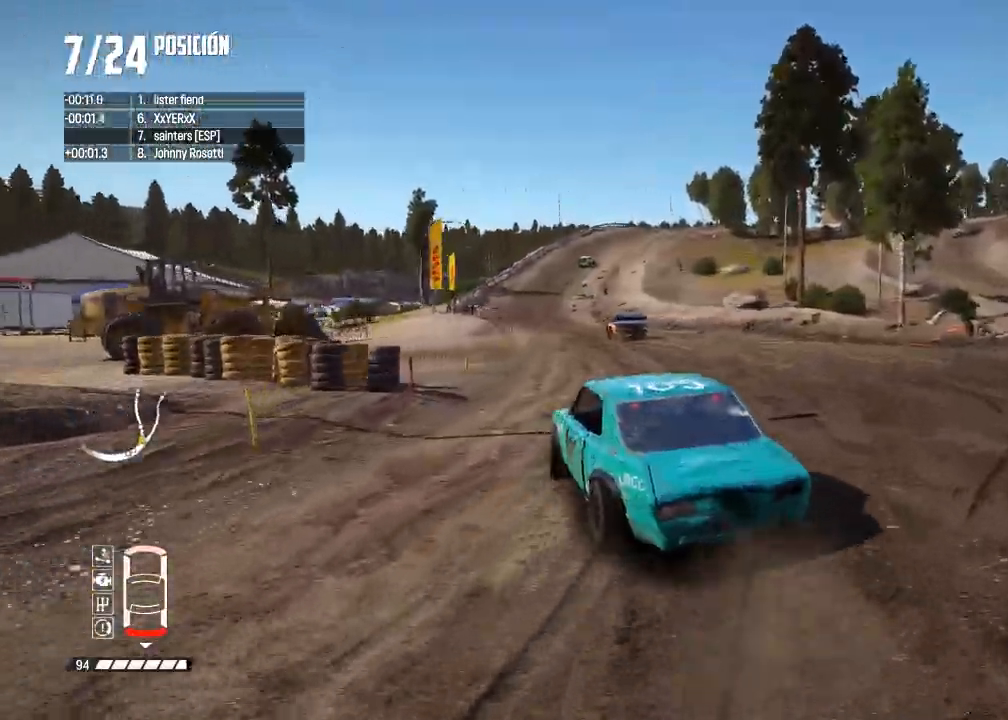
{"buttons": ["R2", "R3"], "left_stick": "center", "right_stick": "center", "events": [[51, "left_stick", "center"], [167, "left_stick", "right"], [401, "R3", "down"], [401, "left_stick", "center"]]}
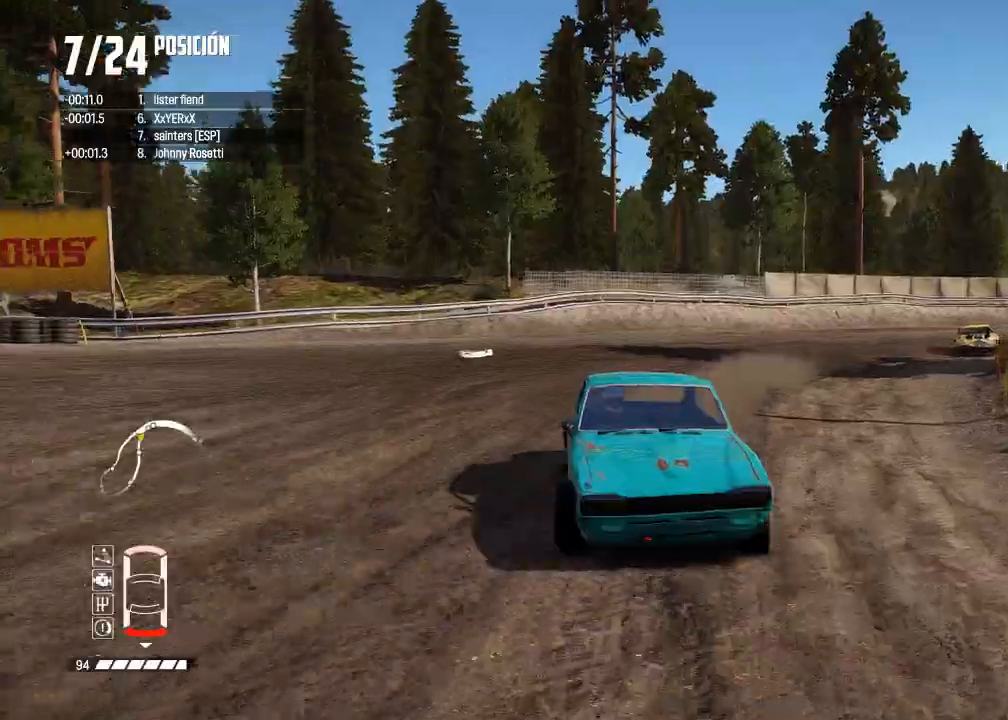
{"buttons": ["R2"], "left_stick": "center", "right_stick": "center", "events": [[50, "R3", "up"], [50, "left_stick", "right"], [284, "left_stick", "center"]]}
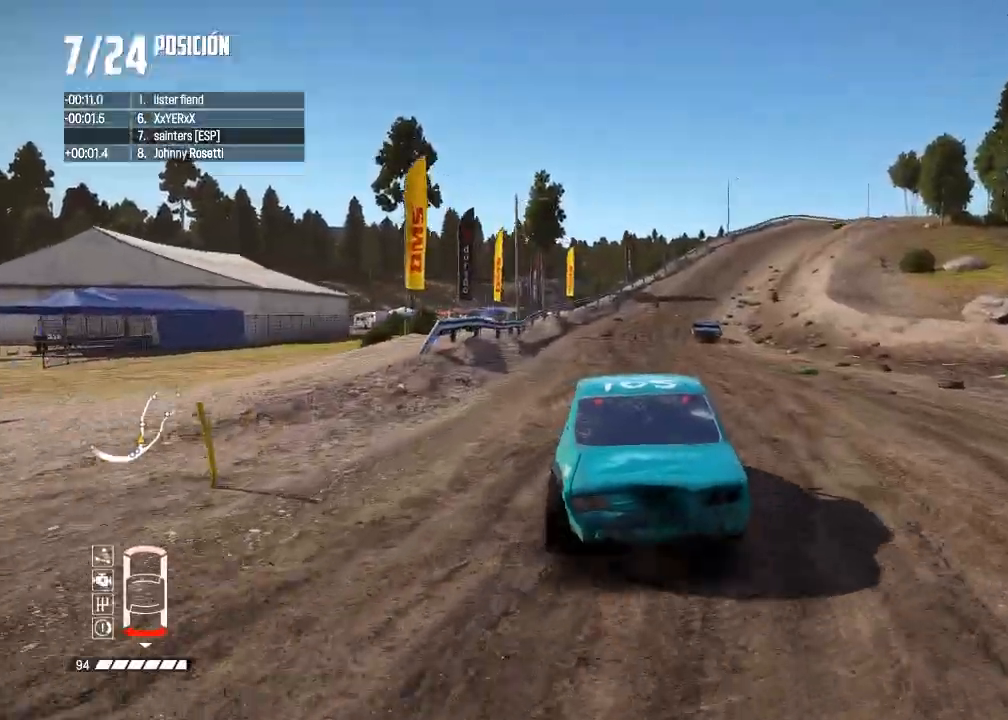
{"buttons": ["R2"], "left_stick": "right", "right_stick": "center", "events": [[351, "left_stick", "right"]]}
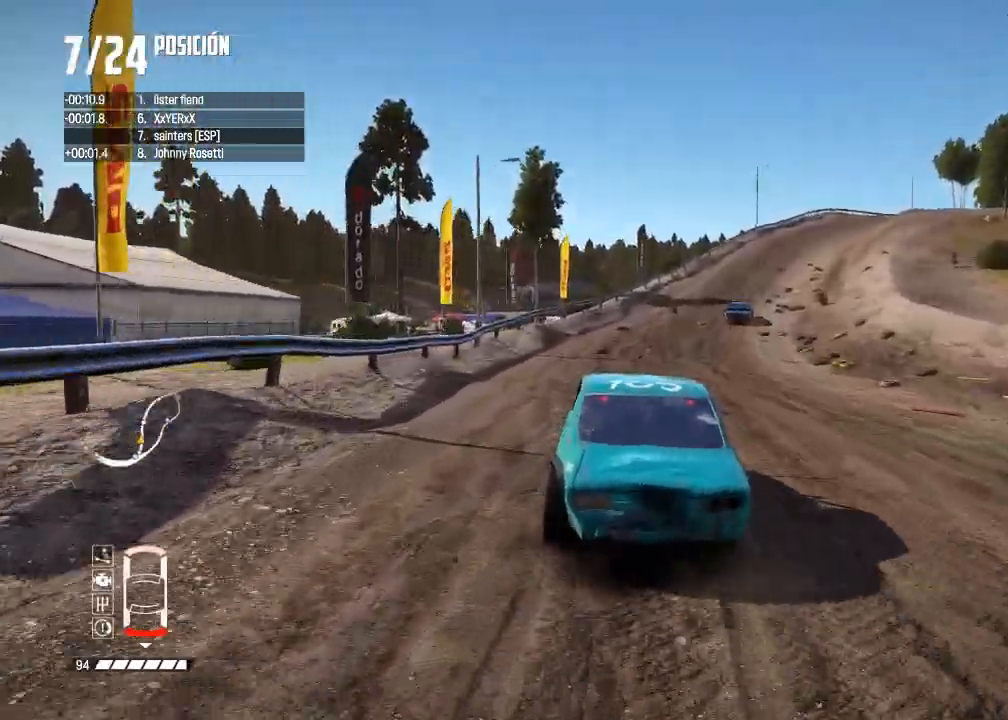
{"buttons": ["R2"], "left_stick": "center", "right_stick": "center", "events": [[67, "left_stick", "center"], [234, "left_stick", "right"], [451, "left_stick", "center"]]}
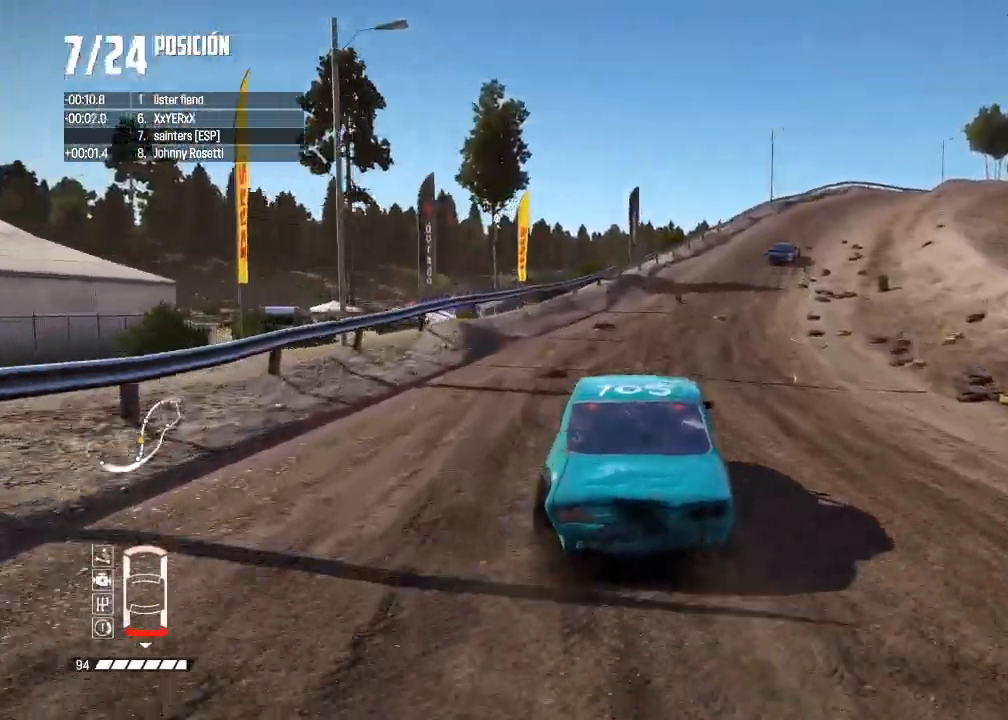
{"buttons": ["R2"], "left_stick": "right", "right_stick": "center", "events": [[100, "left_stick", "right"], [267, "left_stick", "center"], [367, "left_stick", "right"]]}
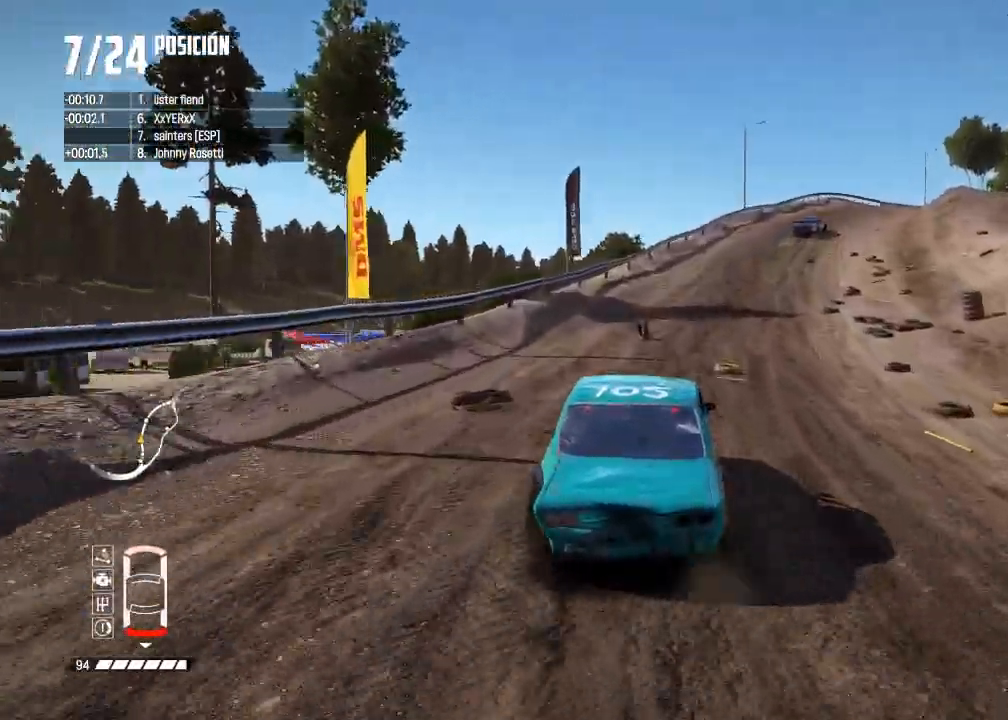
{"buttons": ["R2"], "left_stick": "right", "right_stick": "center", "events": [[117, "left_stick", "center"], [217, "left_stick", "right"], [317, "left_stick", "center"], [434, "left_stick", "right"]]}
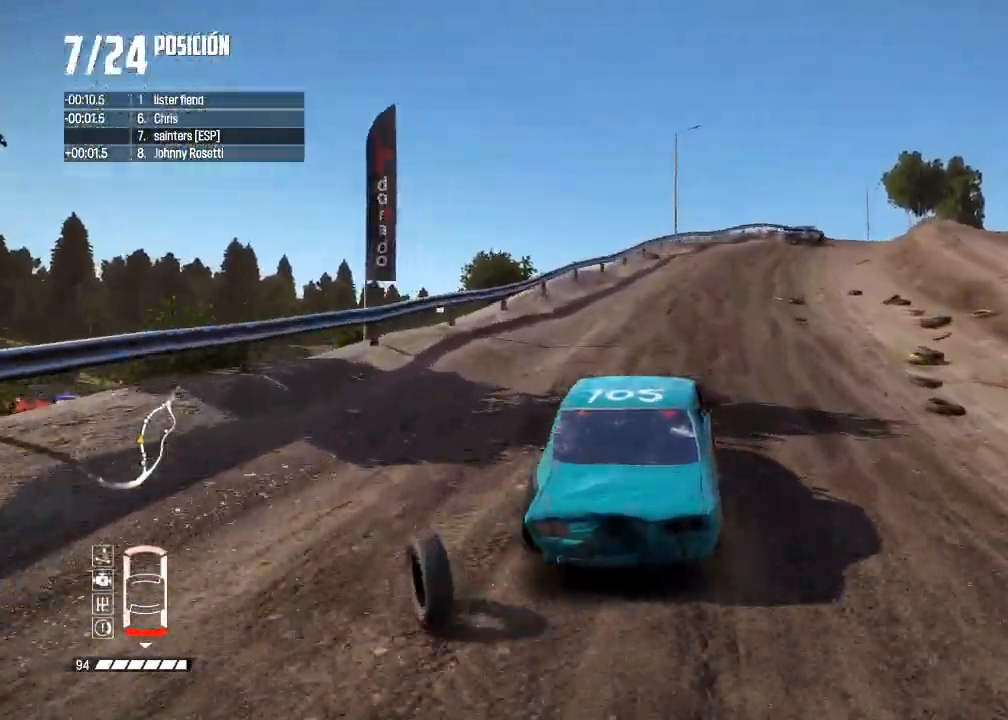
{"buttons": ["R2"], "left_stick": "right", "right_stick": "center", "events": []}
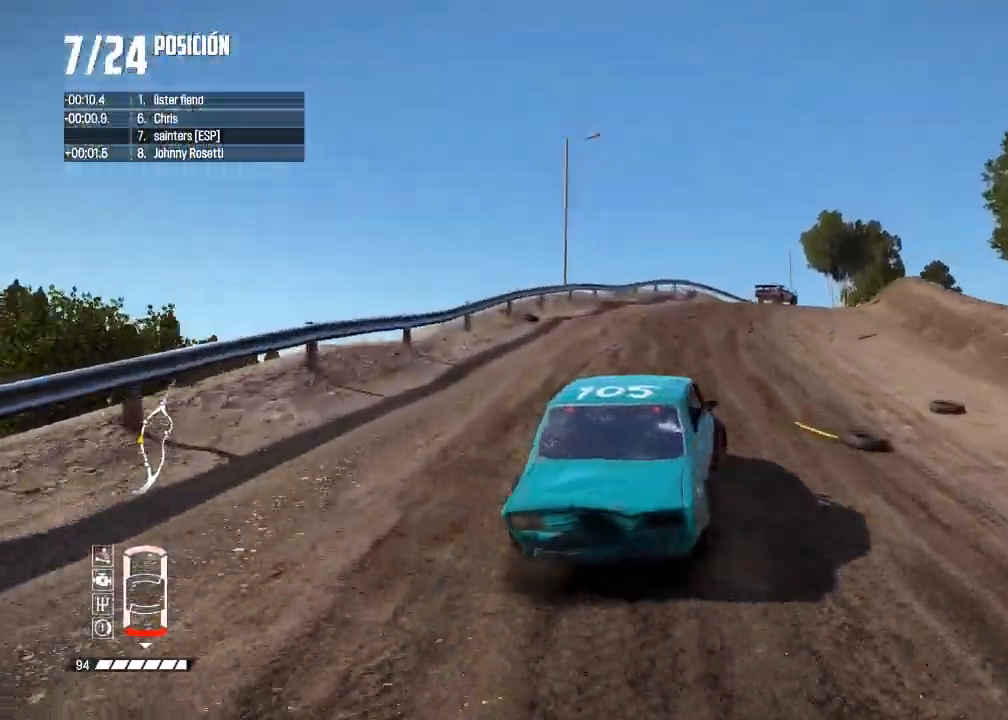
{"buttons": ["R2"], "left_stick": "center", "right_stick": "center", "events": [[267, "left_stick", "center"]]}
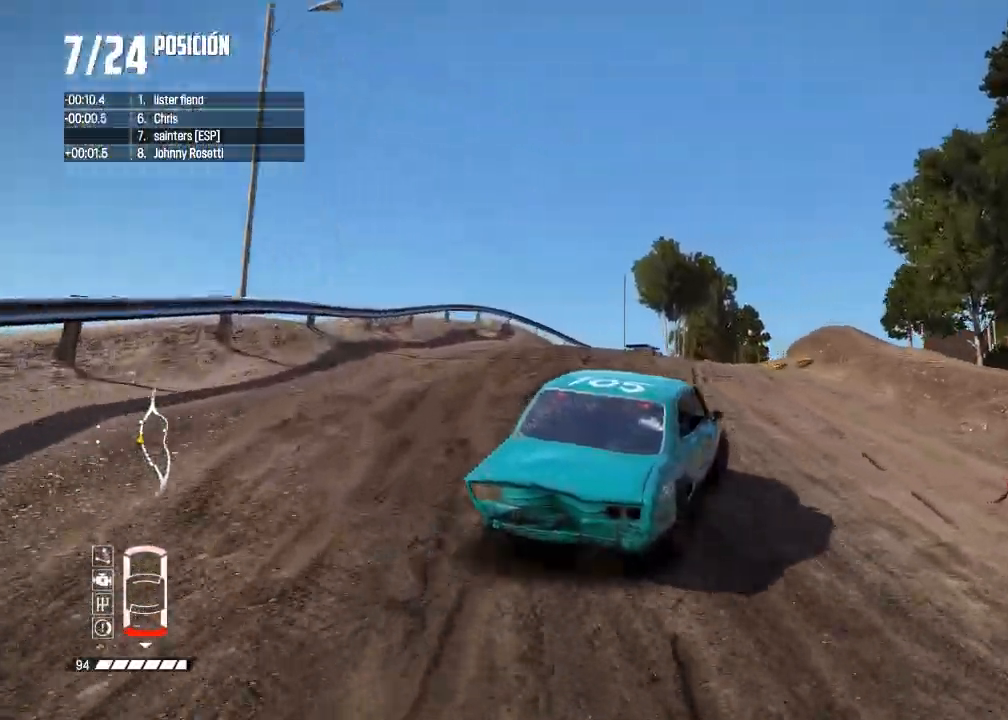
{"buttons": ["R1", "R2"], "left_stick": "center", "right_stick": "up", "events": [[367, "left_stick", "left"], [484, "R1", "down"], [484, "left_stick", "center"], [484, "right_stick", "up"]]}
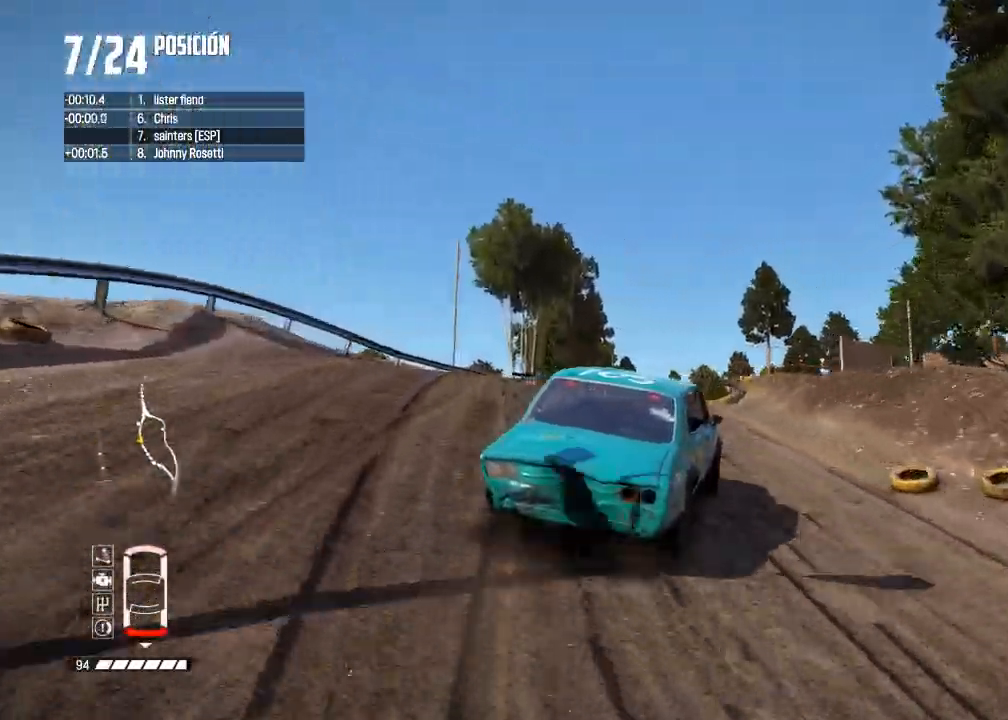
{"buttons": ["R2"], "left_stick": "left", "right_stick": "center", "events": [[67, "R1", "up"], [100, "right_stick", "center"], [134, "left_stick", "left"], [284, "left_stick", "center"], [451, "left_stick", "left"]]}
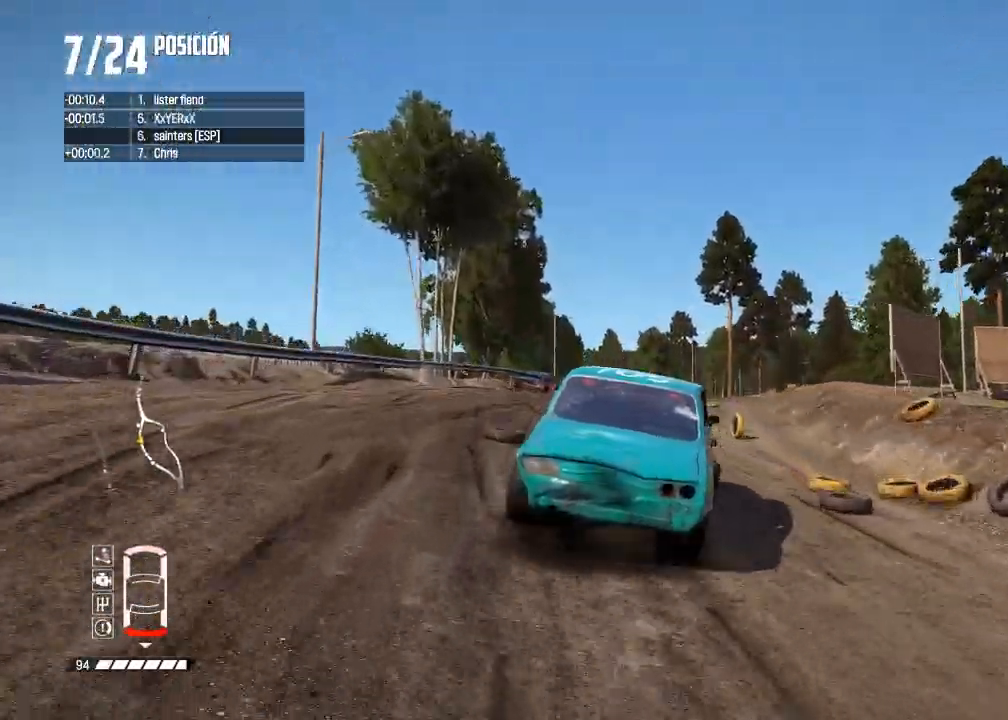
{"buttons": ["R2"], "left_stick": "left", "right_stick": "center", "events": [[83, "left_stick", "center"], [417, "left_stick", "left"]]}
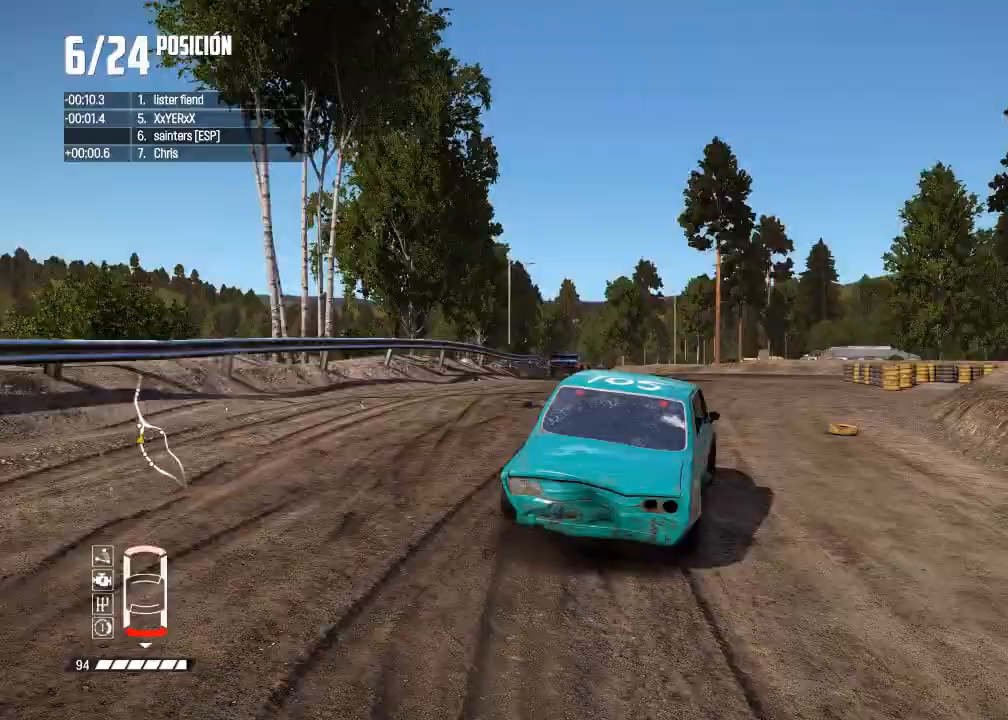
{"buttons": ["R2"], "left_stick": "left", "right_stick": "center", "events": [[384, "left_stick", "center"], [451, "left_stick", "left"]]}
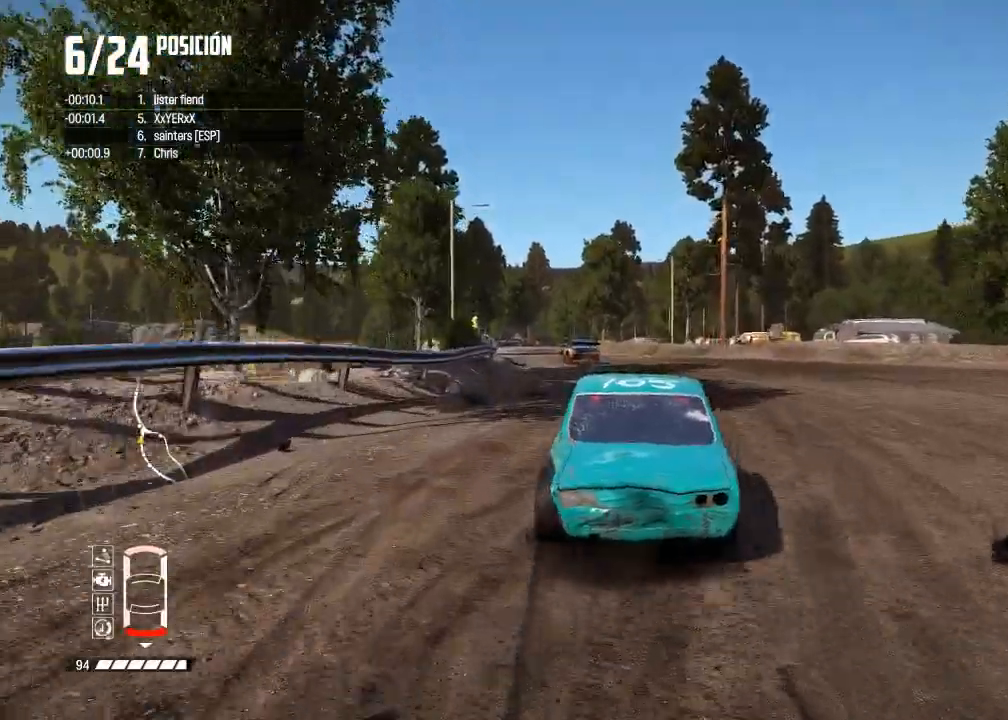
{"buttons": ["R2"], "left_stick": "center", "right_stick": "center", "events": [[100, "left_stick", "center"]]}
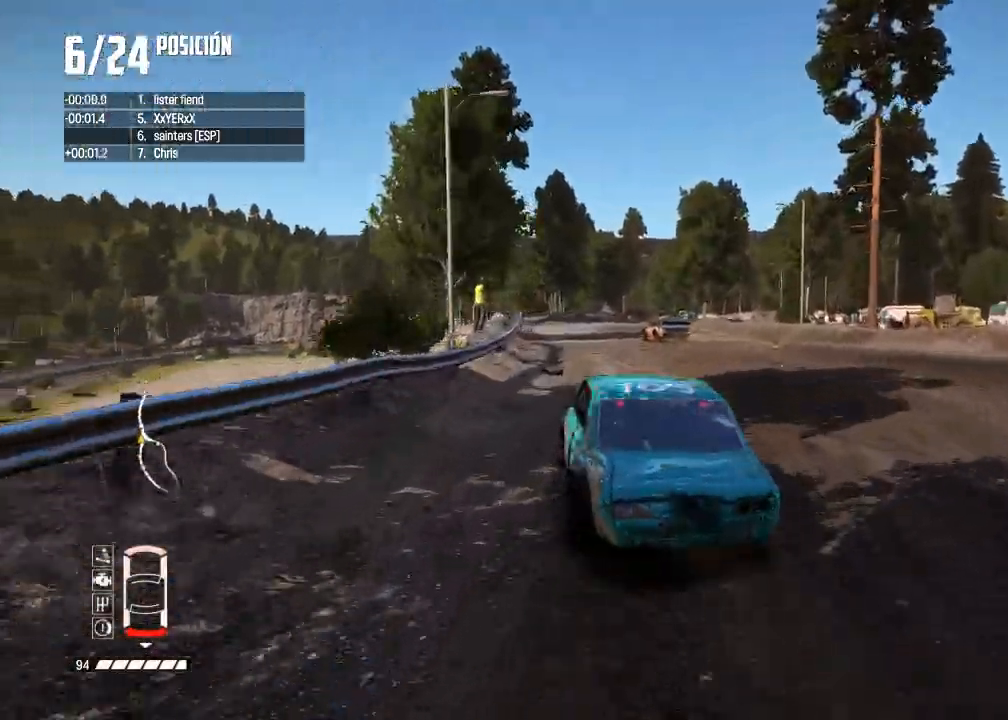
{"buttons": ["R2"], "left_stick": "right", "right_stick": "center", "events": [[167, "left_stick", "right"], [317, "left_stick", "center"], [417, "left_stick", "right"]]}
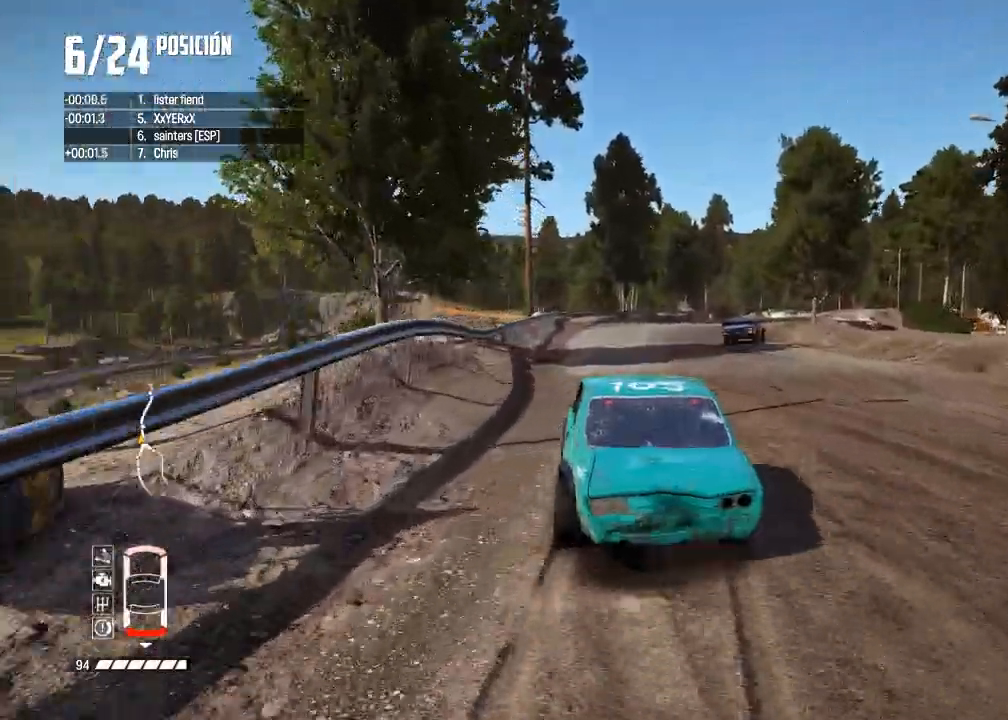
{"buttons": ["R2"], "left_stick": "right", "right_stick": "center", "events": [[50, "left_stick", "center"], [133, "left_stick", "right"], [217, "R2", "up"], [317, "R2", "down"]]}
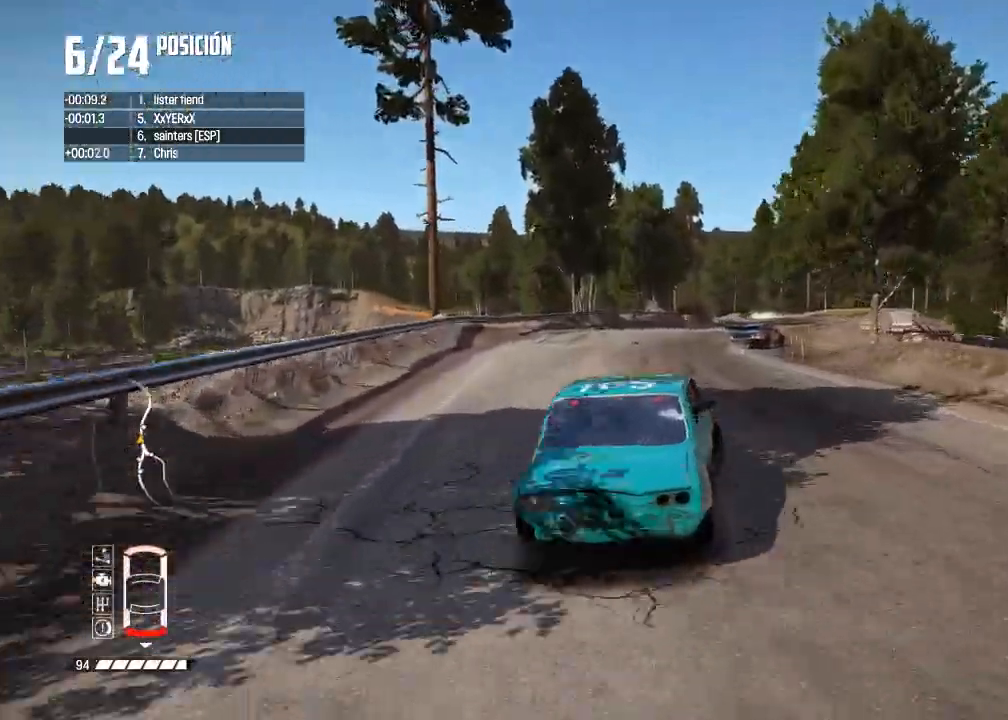
{"buttons": ["R2"], "left_stick": "center", "right_stick": "center", "events": [[100, "left_stick", "left"], [384, "left_stick", "center"]]}
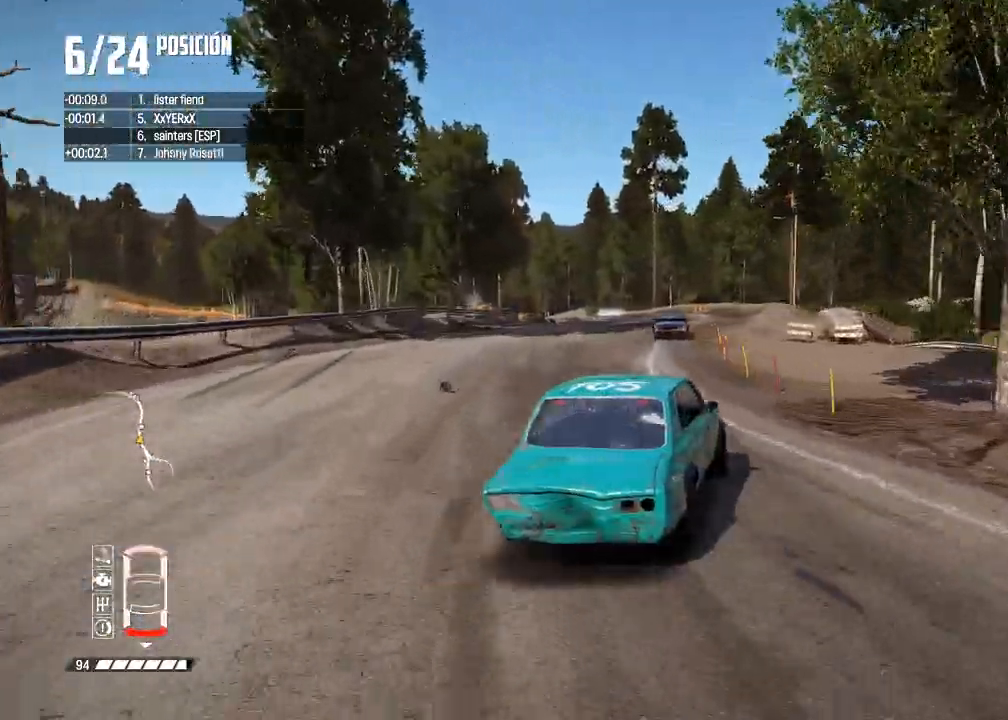
{"buttons": ["L2"], "left_stick": "left", "right_stick": "center", "events": [[33, "left_stick", "left"], [217, "left_stick", "center"], [350, "X", "down"], [467, "L2", "down"], [467, "left_stick", "left"], [484, "R2", "up"], [500, "X", "up"]]}
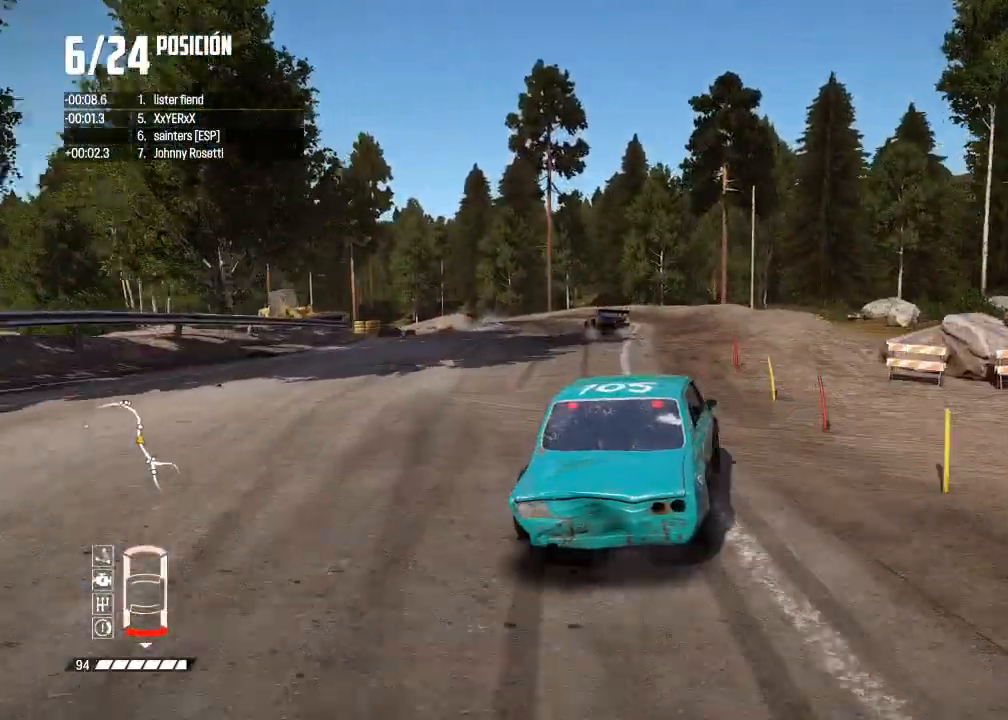
{"buttons": ["L2"], "left_stick": "left", "right_stick": "down", "events": [[184, "left_stick", "center"], [217, "right_stick", "down"], [251, "left_stick", "left"]]}
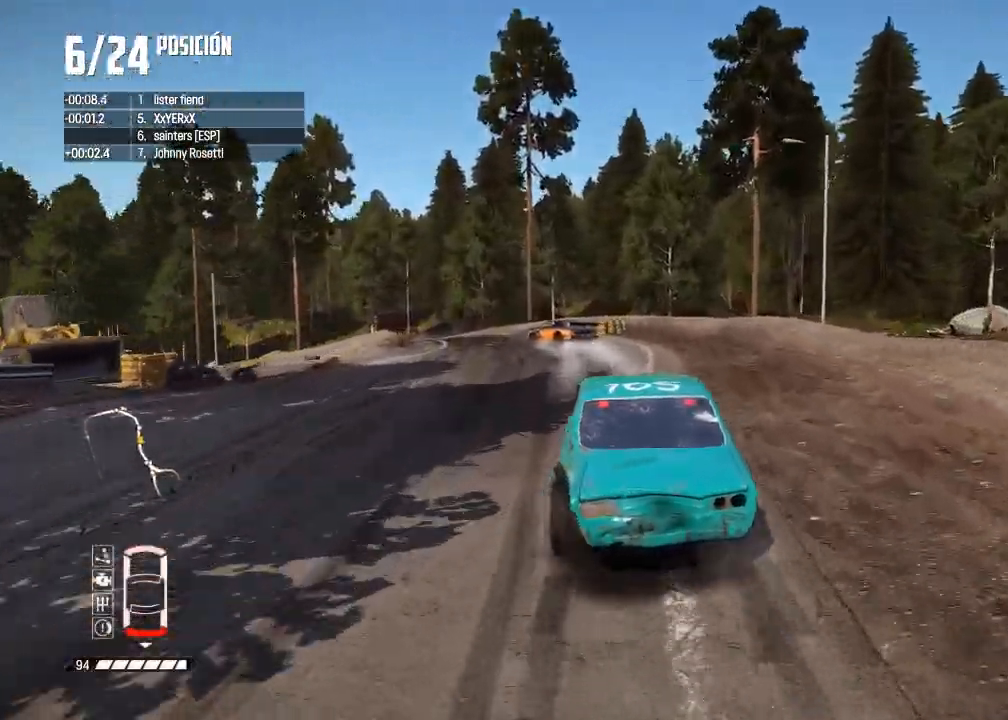
{"buttons": ["X", "R2"], "left_stick": "left", "right_stick": "center", "events": [[66, "right_stick", "center"], [150, "L2", "up"], [183, "left_stick", "center"], [200, "right_stick", "up"], [233, "X", "down"], [333, "left_stick", "left"], [434, "right_stick", "center"], [467, "R2", "down"]]}